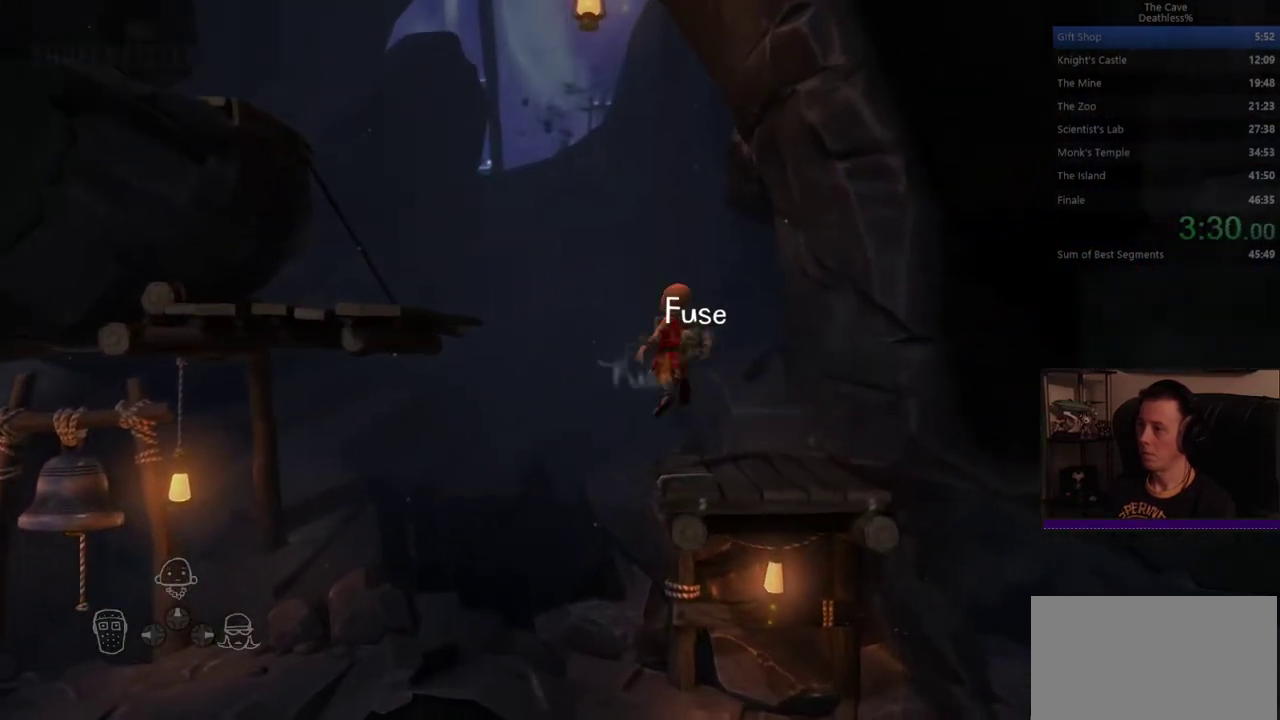
Gameplay with a controller (PlayStation layout); each line is a JSON object with the inputs held at the frame after it. "events" lists button and stick changes between this image and that frame as [ms after this image, input, new state], when the widget could be followed in between. Not read: DPAD_UP HOME L1 R1 SELECT TOUCHPAD.
{"buttons": ["CROSS"], "left_stick": "left", "right_stick": "center", "events": []}
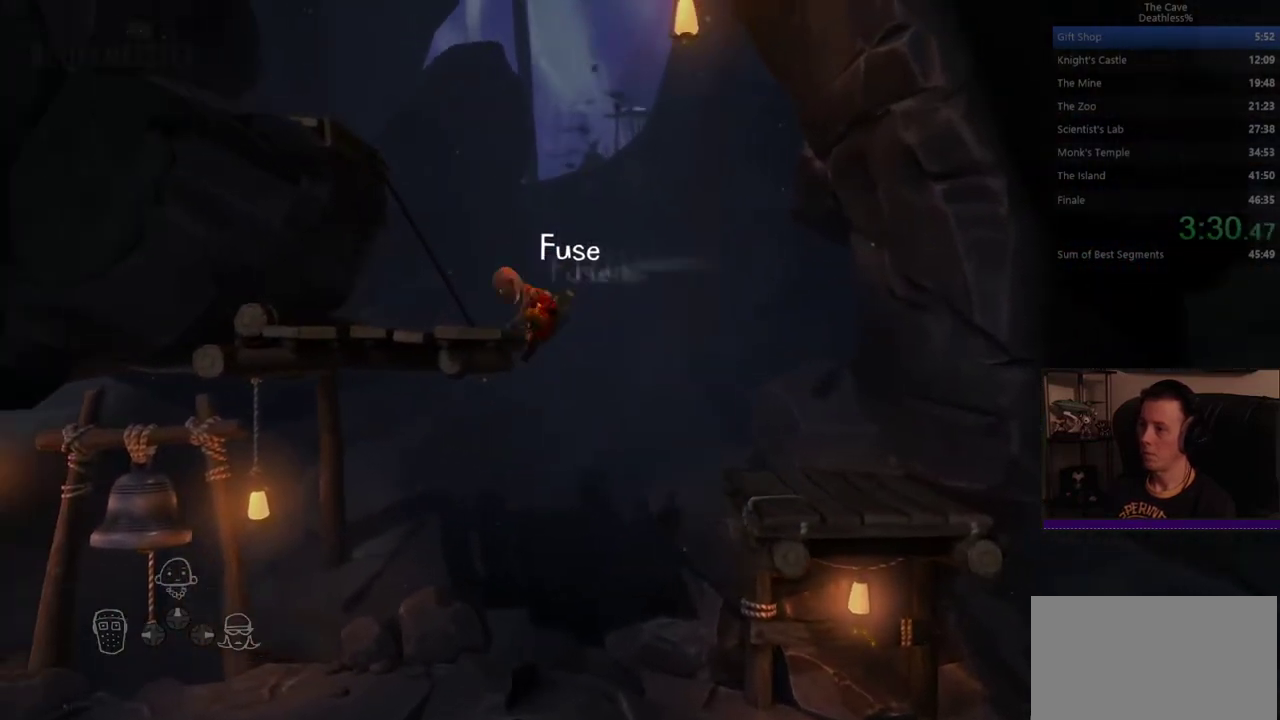
{"buttons": ["CROSS"], "left_stick": "left", "right_stick": "center", "events": [[80, "CROSS", "up"], [160, "CROSS", "down"]]}
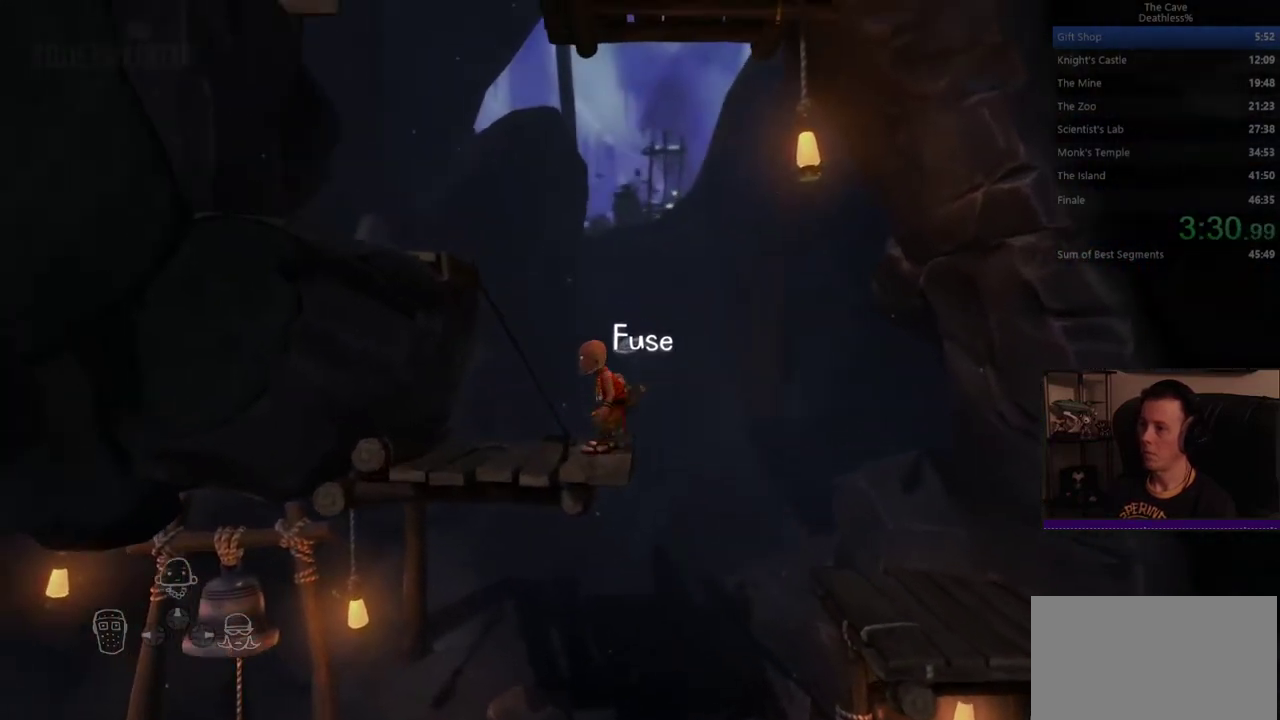
{"buttons": [], "left_stick": "left", "right_stick": "center", "events": [[280, "CROSS", "up"]]}
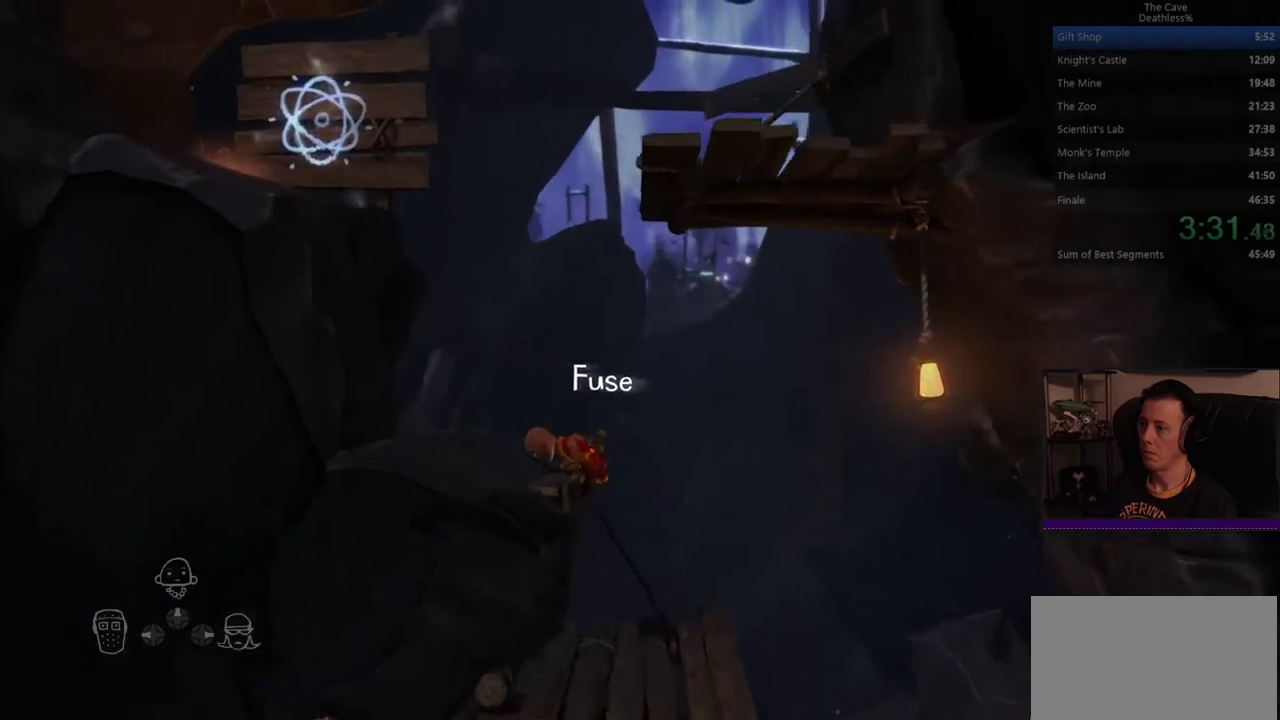
{"buttons": [], "left_stick": "left", "right_stick": "center", "events": []}
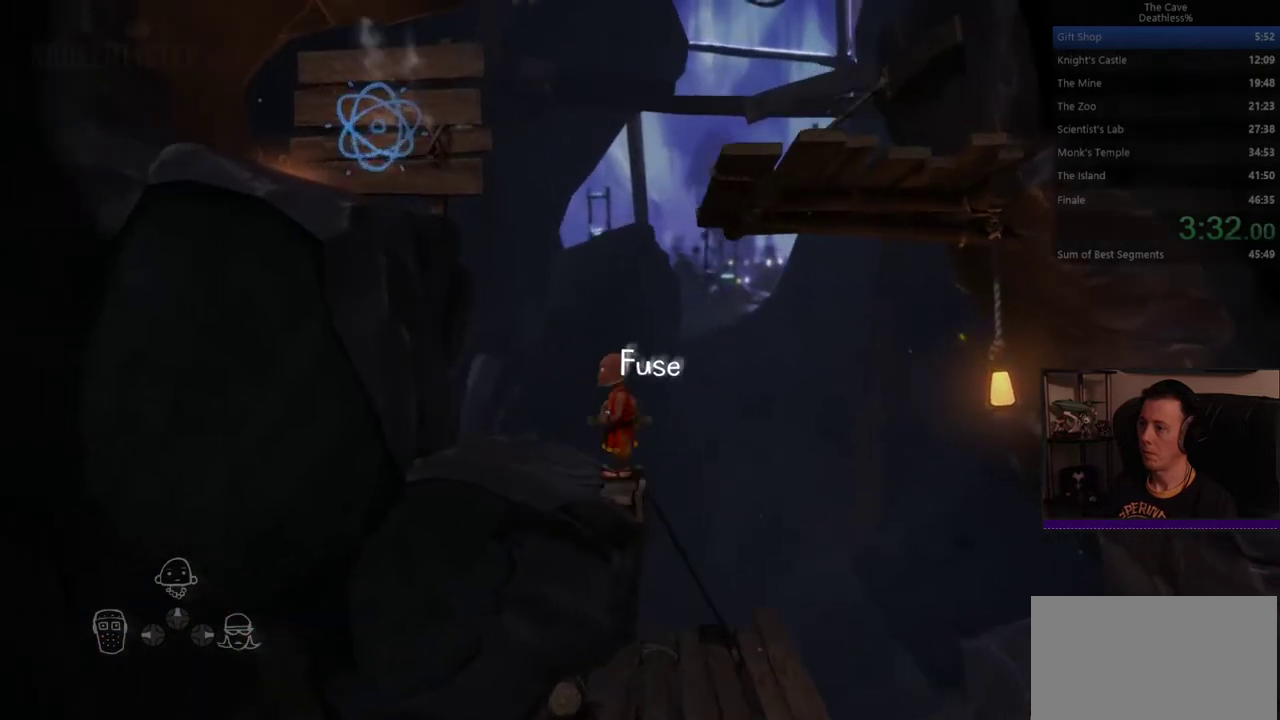
{"buttons": ["CROSS"], "left_stick": "right", "right_stick": "center", "events": [[80, "left_stick", "up-left"], [160, "left_stick", "right"], [240, "CROSS", "down"]]}
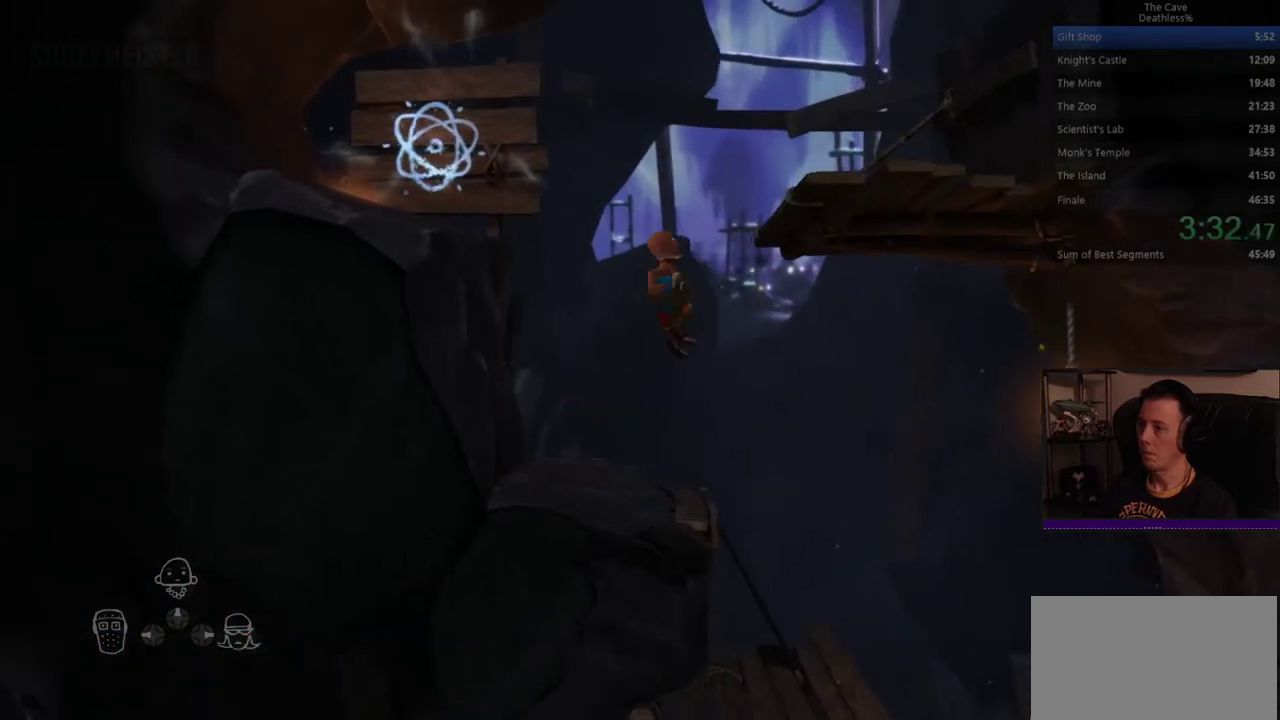
{"buttons": [], "left_stick": "right", "right_stick": "center", "events": [[360, "CROSS", "up"]]}
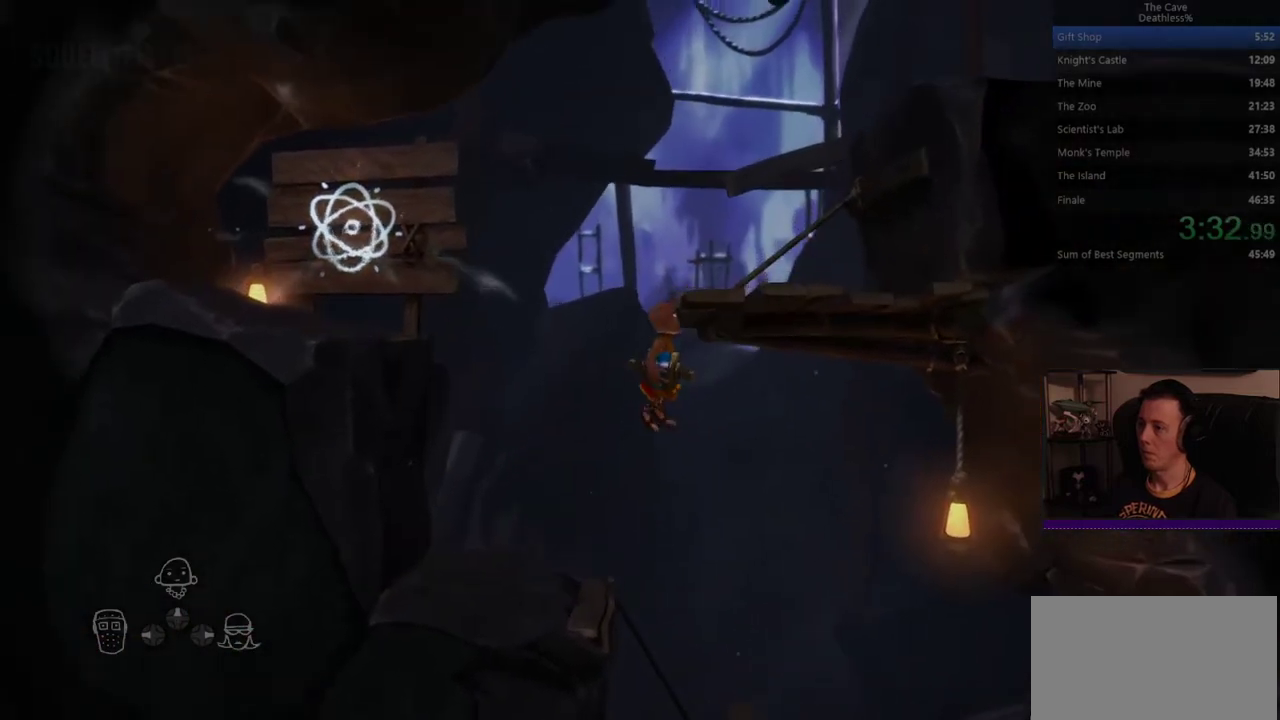
{"buttons": [], "left_stick": "right", "right_stick": "center", "events": []}
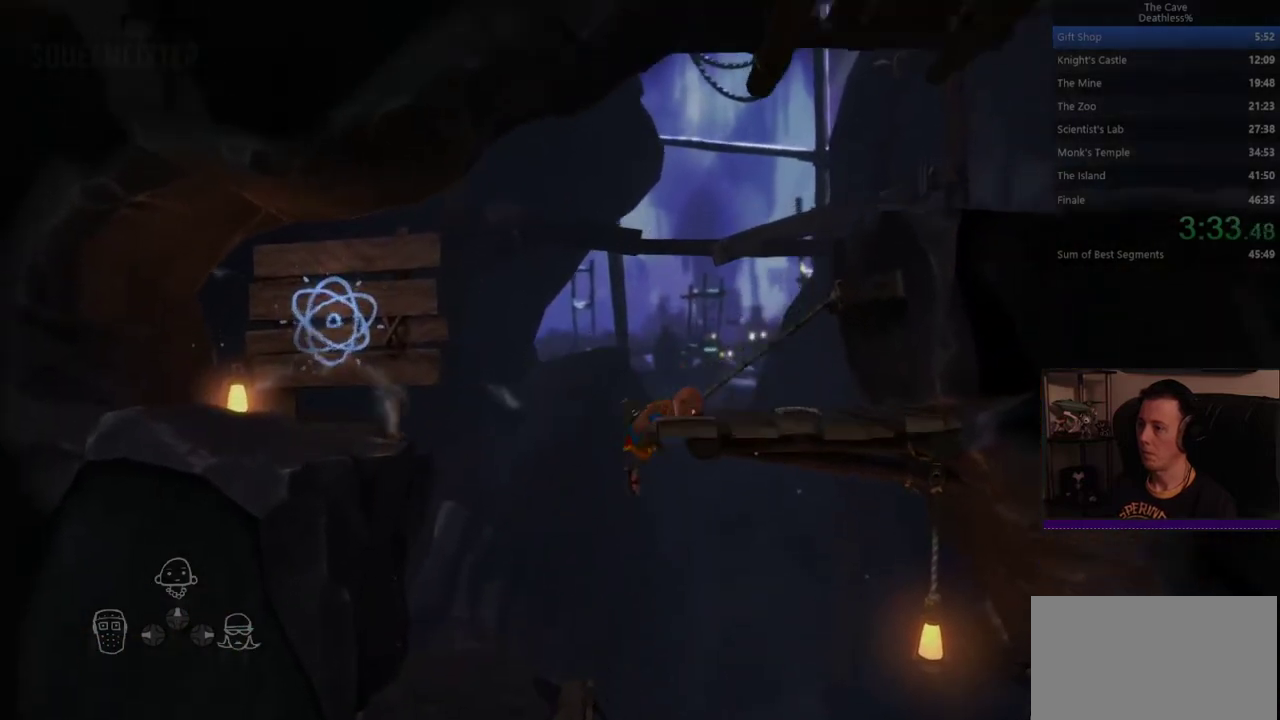
{"buttons": [], "left_stick": "right", "right_stick": "center", "events": []}
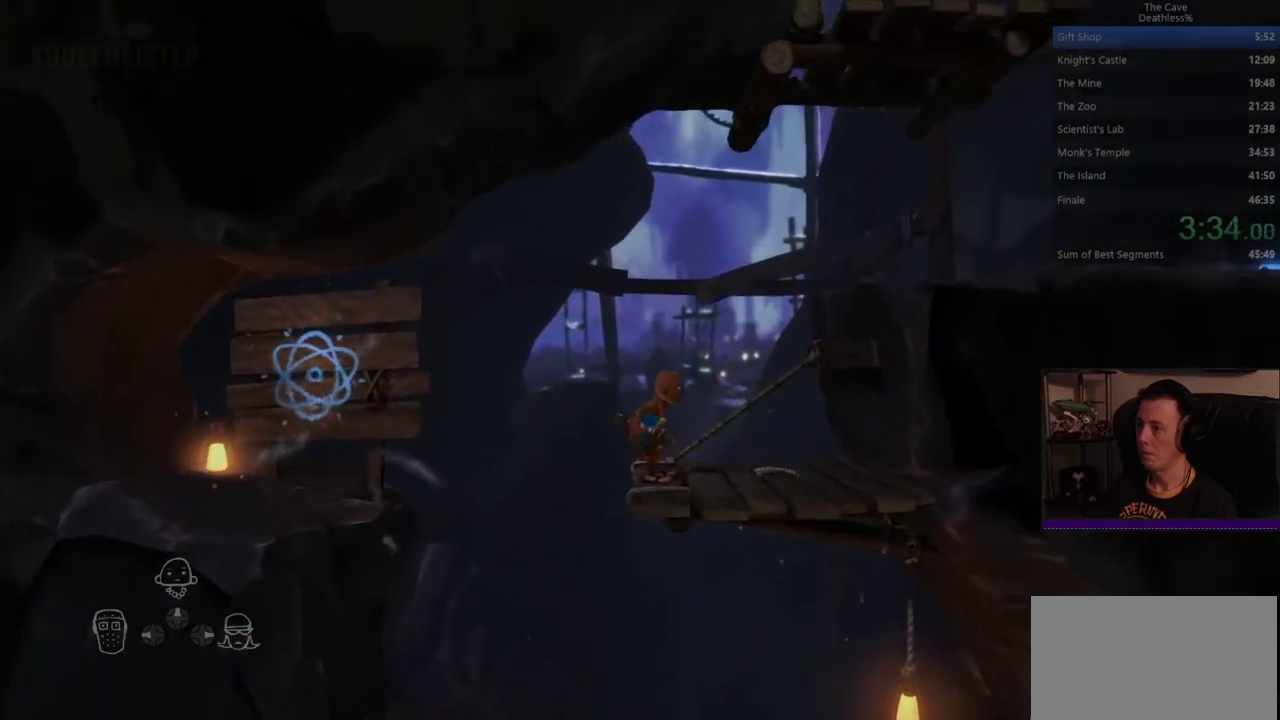
{"buttons": [], "left_stick": "right", "right_stick": "center", "events": [[40, "CROSS", "down"], [120, "CROSS", "up"]]}
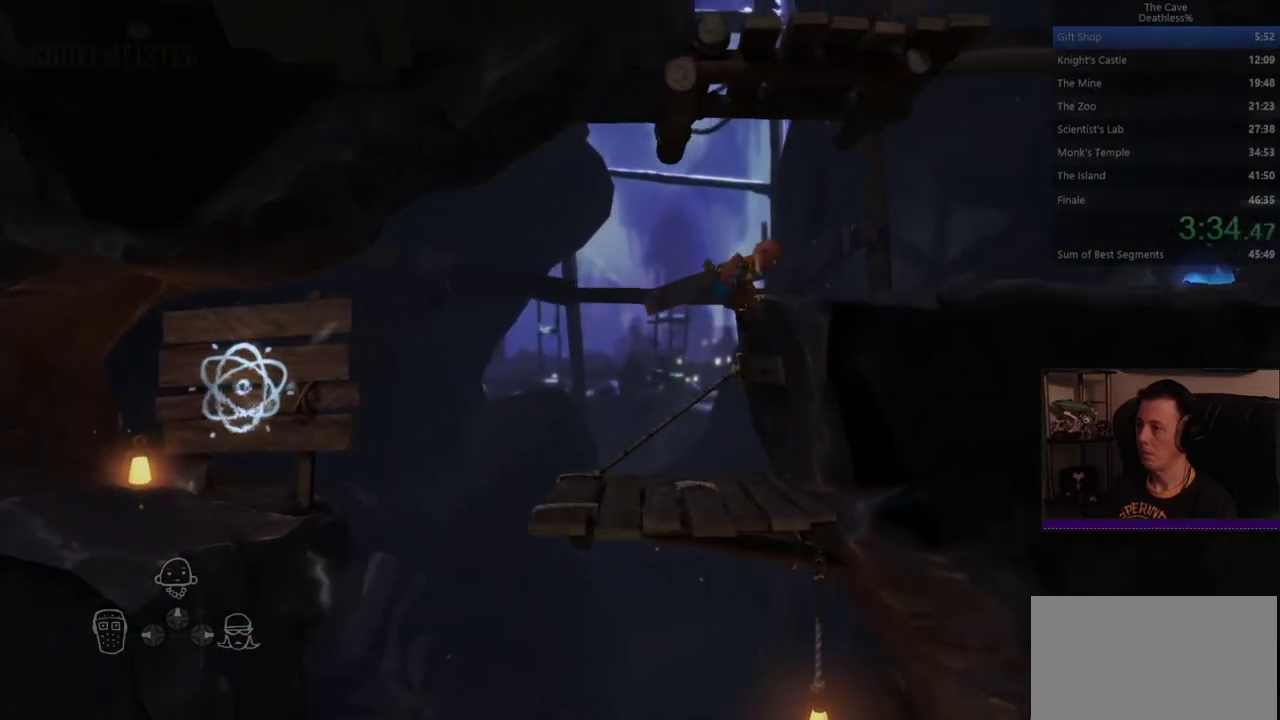
{"buttons": [], "left_stick": "right", "right_stick": "center", "events": []}
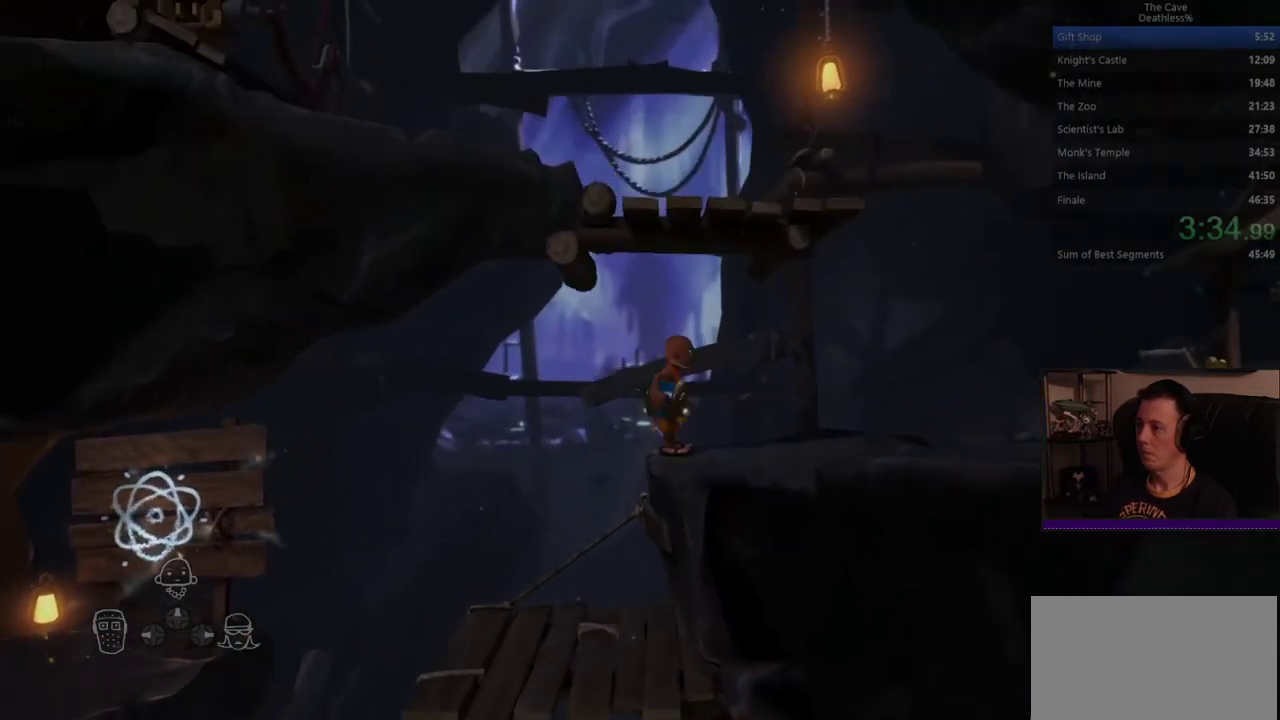
{"buttons": [], "left_stick": "right", "right_stick": "center", "events": []}
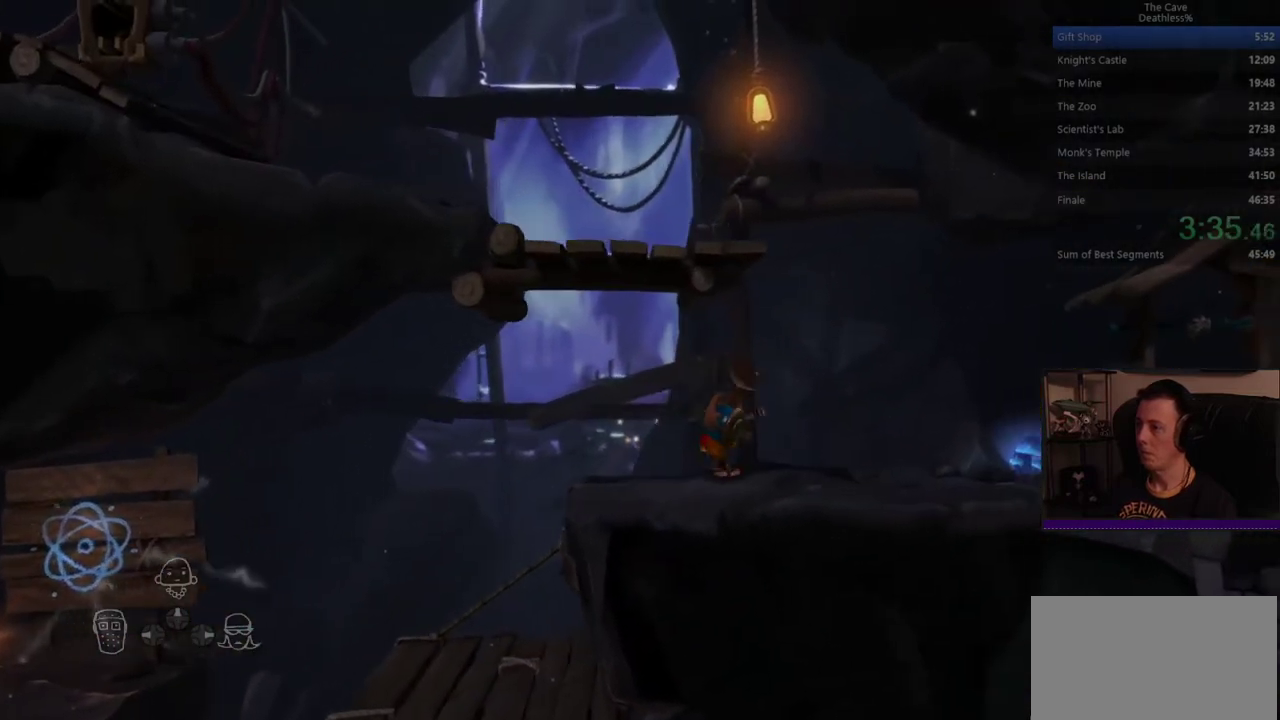
{"buttons": ["CROSS"], "left_stick": "left", "right_stick": "center", "events": [[200, "CROSS", "down"], [200, "left_stick", "up-left"], [280, "left_stick", "left"]]}
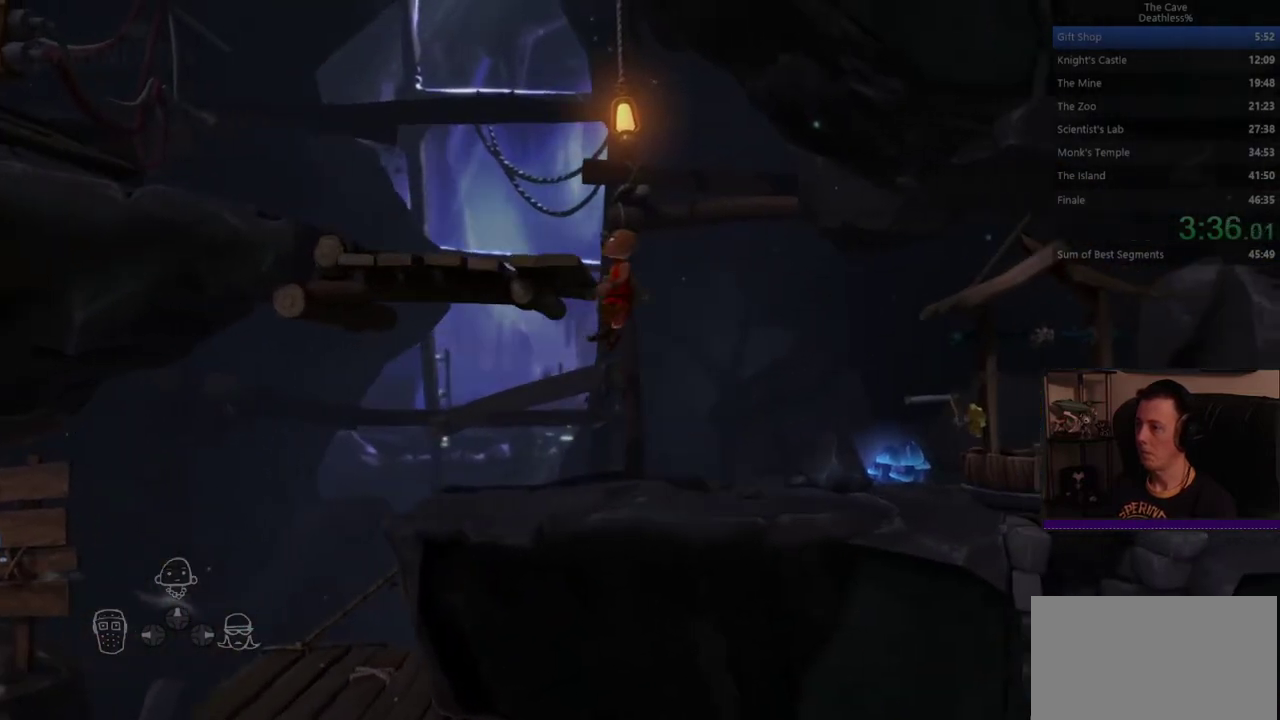
{"buttons": [], "left_stick": "left", "right_stick": "center", "events": [[80, "CROSS", "up"]]}
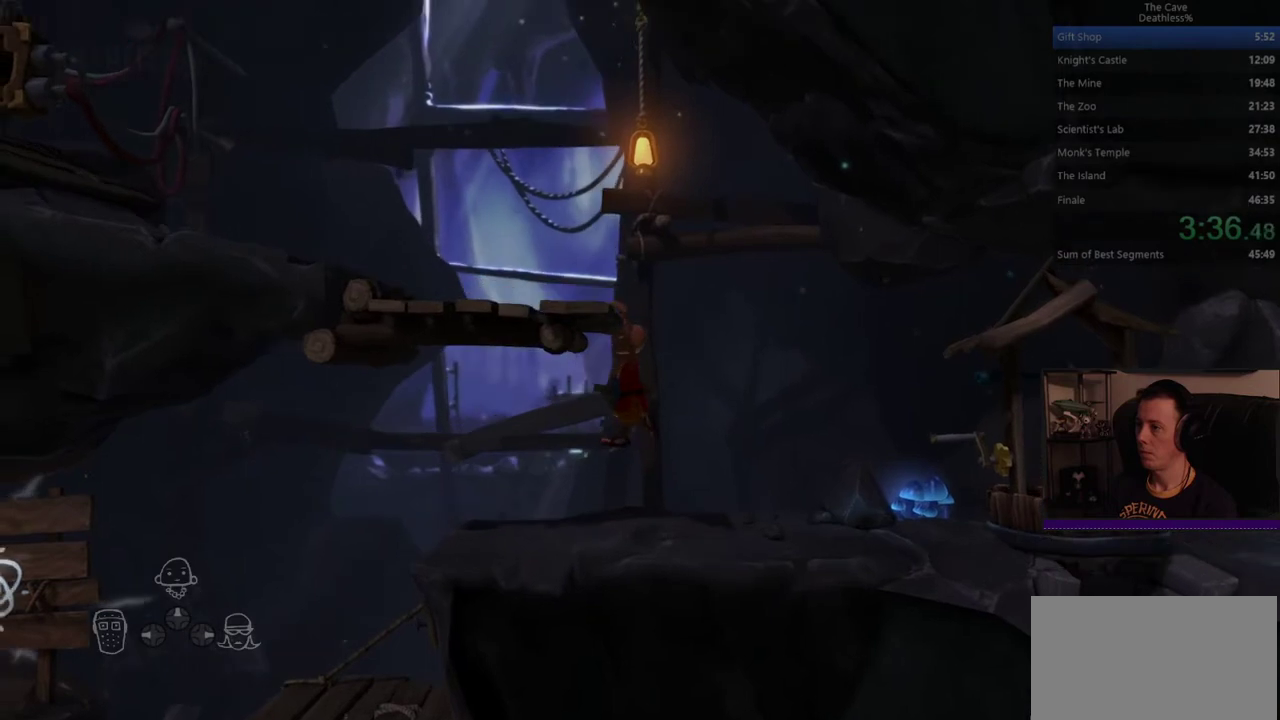
{"buttons": [], "left_stick": "left", "right_stick": "center", "events": [[360, "START", "down"], [440, "START", "up"]]}
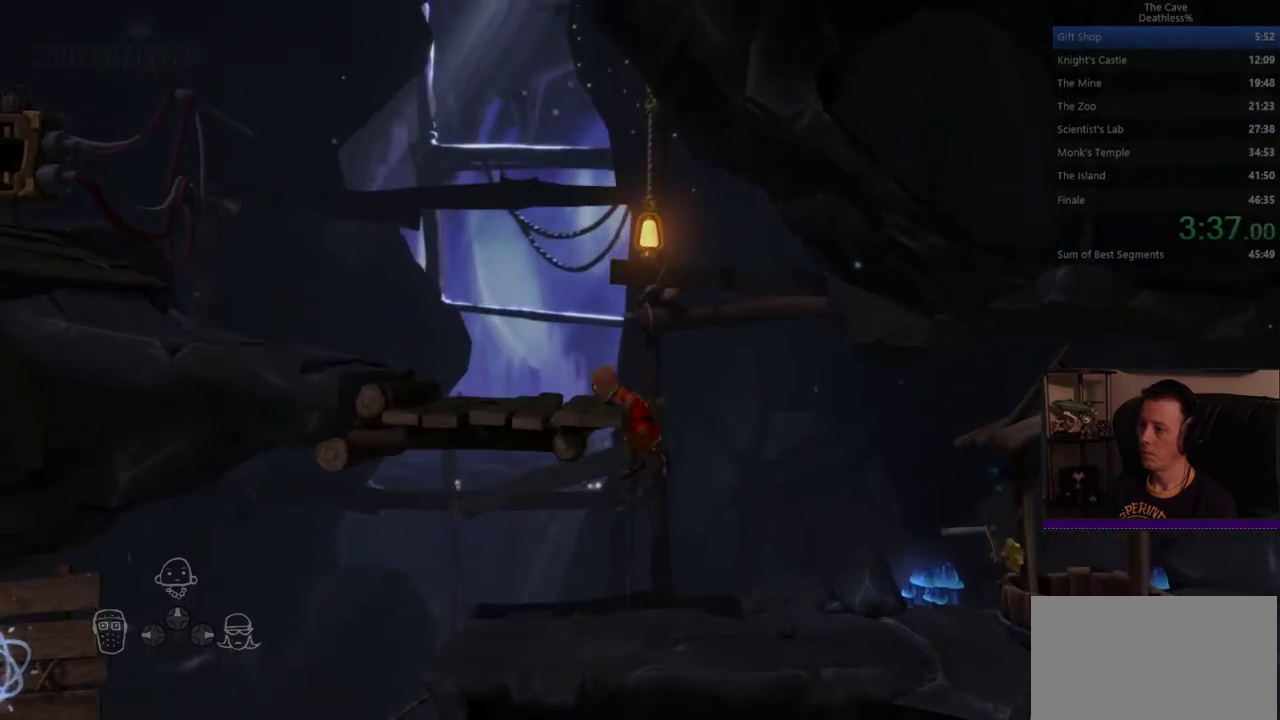
{"buttons": ["DPAD_DOWN"], "left_stick": "left", "right_stick": "center", "events": [[400, "DPAD_DOWN", "down"]]}
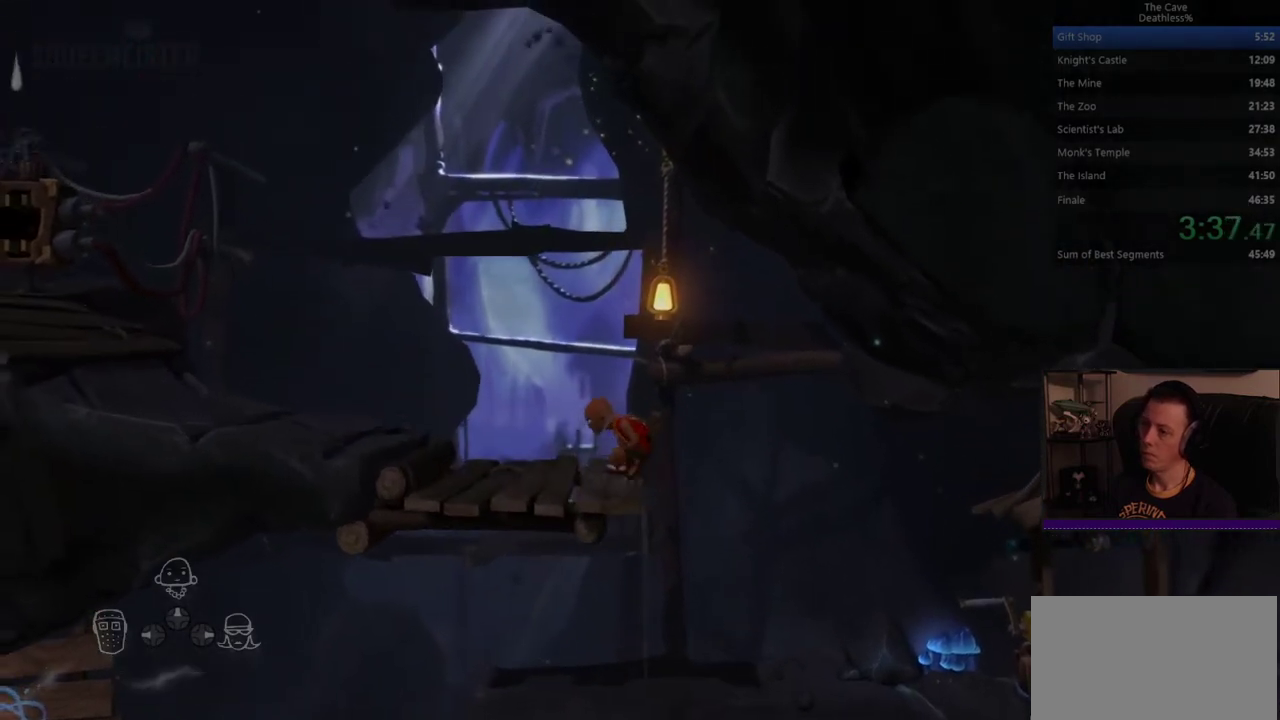
{"buttons": [], "left_stick": "left", "right_stick": "center", "events": [[40, "DPAD_DOWN", "up"], [320, "SQUARE", "down"], [440, "CIRCLE", "down"], [440, "SQUARE", "up"], [520, "CIRCLE", "up"]]}
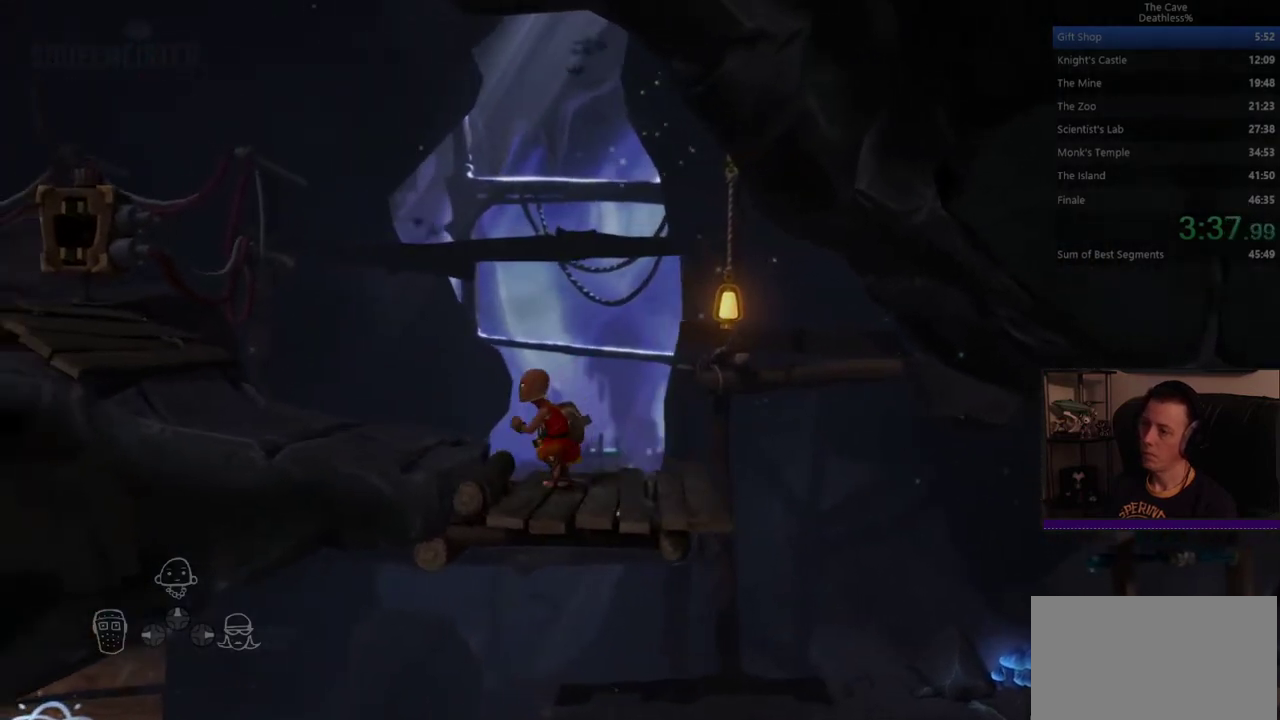
{"buttons": [], "left_stick": "left", "right_stick": "center"}
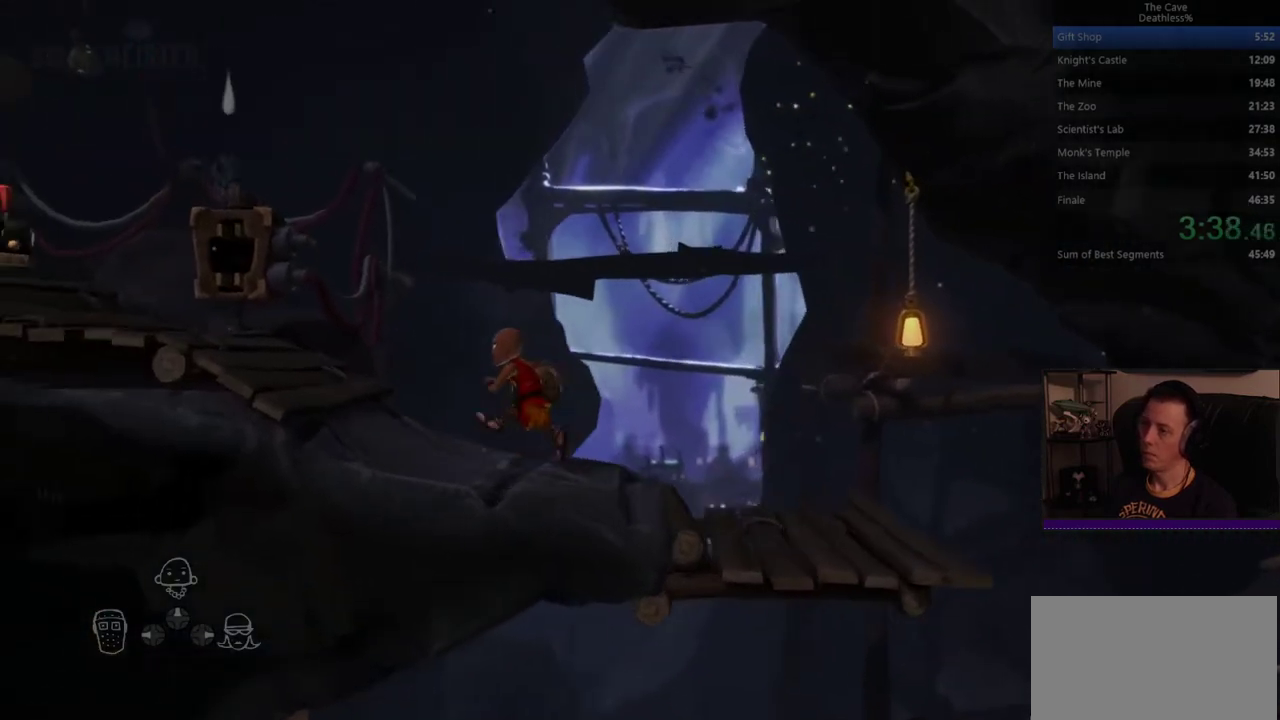
{"buttons": ["SQUARE"], "left_stick": "left", "right_stick": "center", "events": [[480, "SQUARE", "down"]]}
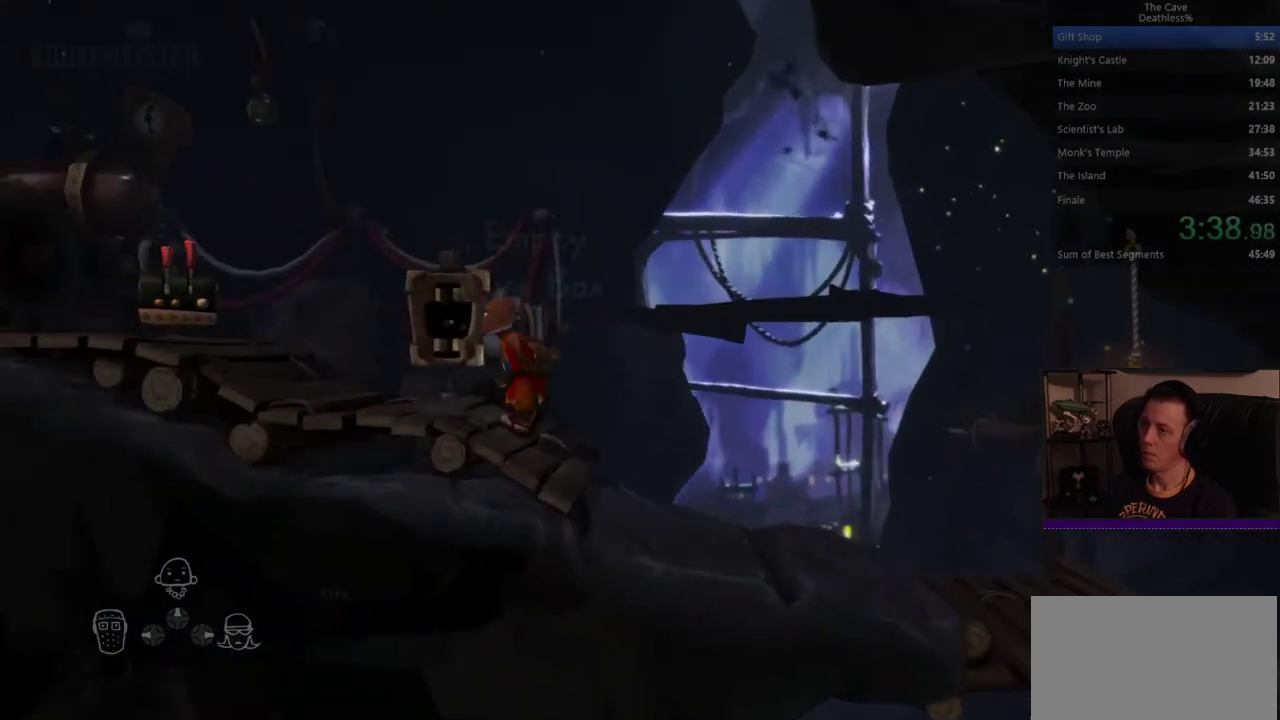
{"buttons": [], "left_stick": "left", "right_stick": "center", "events": [[40, "SQUARE", "up"]]}
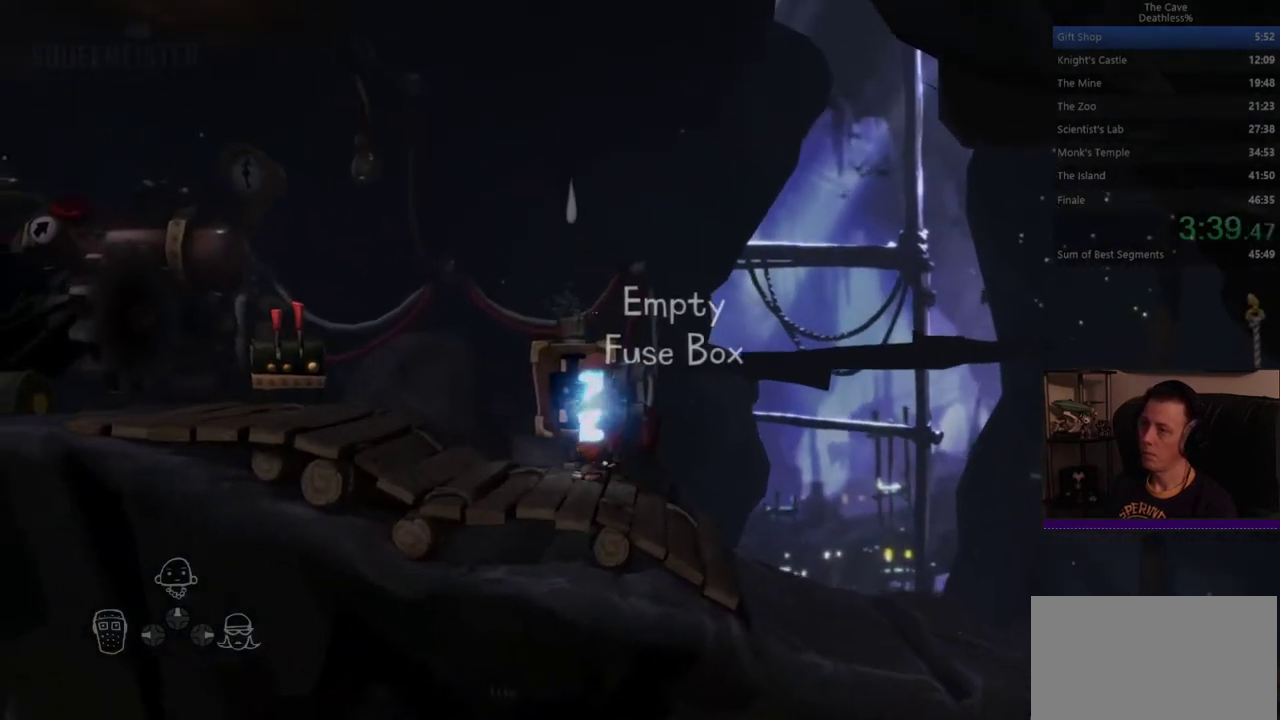
{"buttons": [], "left_stick": "left", "right_stick": "center", "events": []}
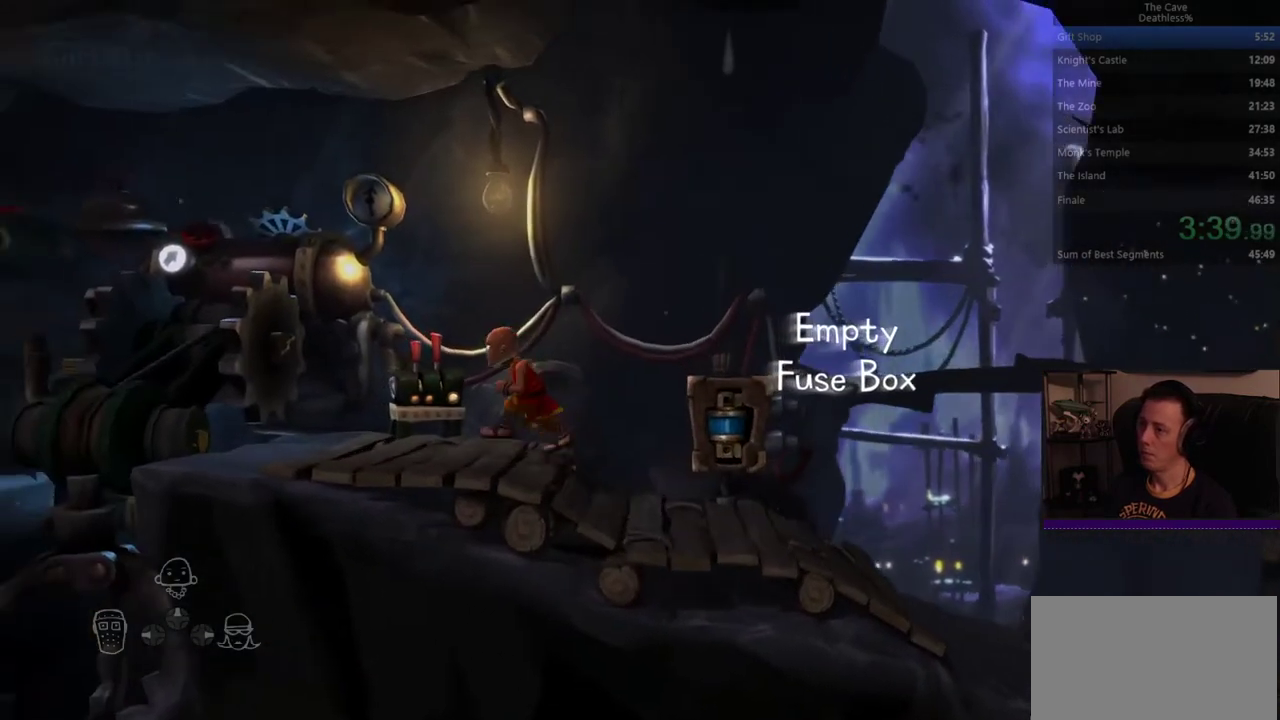
{"buttons": [], "left_stick": "center", "right_stick": "center", "events": [[80, "left_stick", "center"], [240, "DPAD_LEFT", "down"], [400, "DPAD_LEFT", "up"]]}